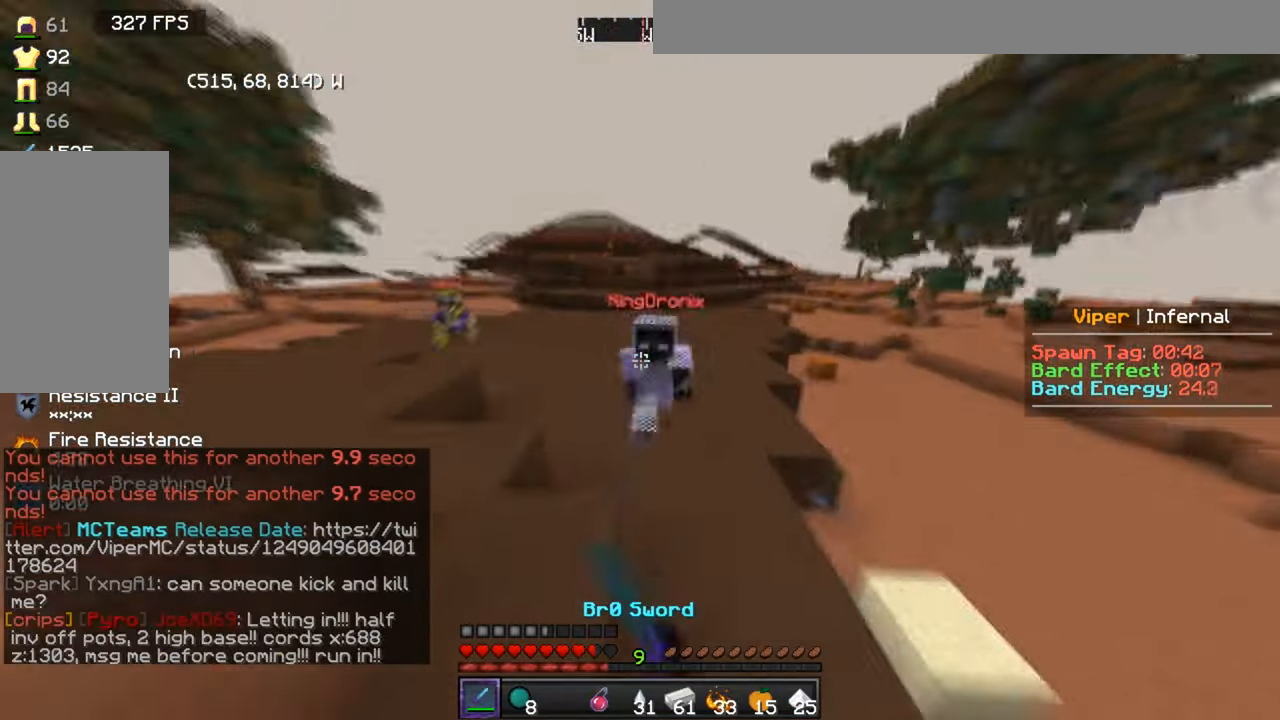
Gameplay with keyboard and mouse; each line is a JSON object with the keys and mouse buttons held at the frame after it. "events" lists presses ("down") and releases ("up") of "a", "d", "s", "w", "mouse_left" and "mouse_right" between this image and that frame as [ms after this image, input, new state], when the widget could be followed in between. "mouse_left", "mouse_right" = the "left", "right" buttons of the "mouse" list. No other keys are recorded. Fast repeated clicks can show as one long hold. Mouse movement is not recorded.
{"keys": ["a"], "mouse": ["left"], "events": [[101, "w", "up"], [234, "d", "down"], [267, "a", "up"], [368, "w", "down"], [401, "a", "down"], [468, "d", "up"], [501, "w", "up"]]}
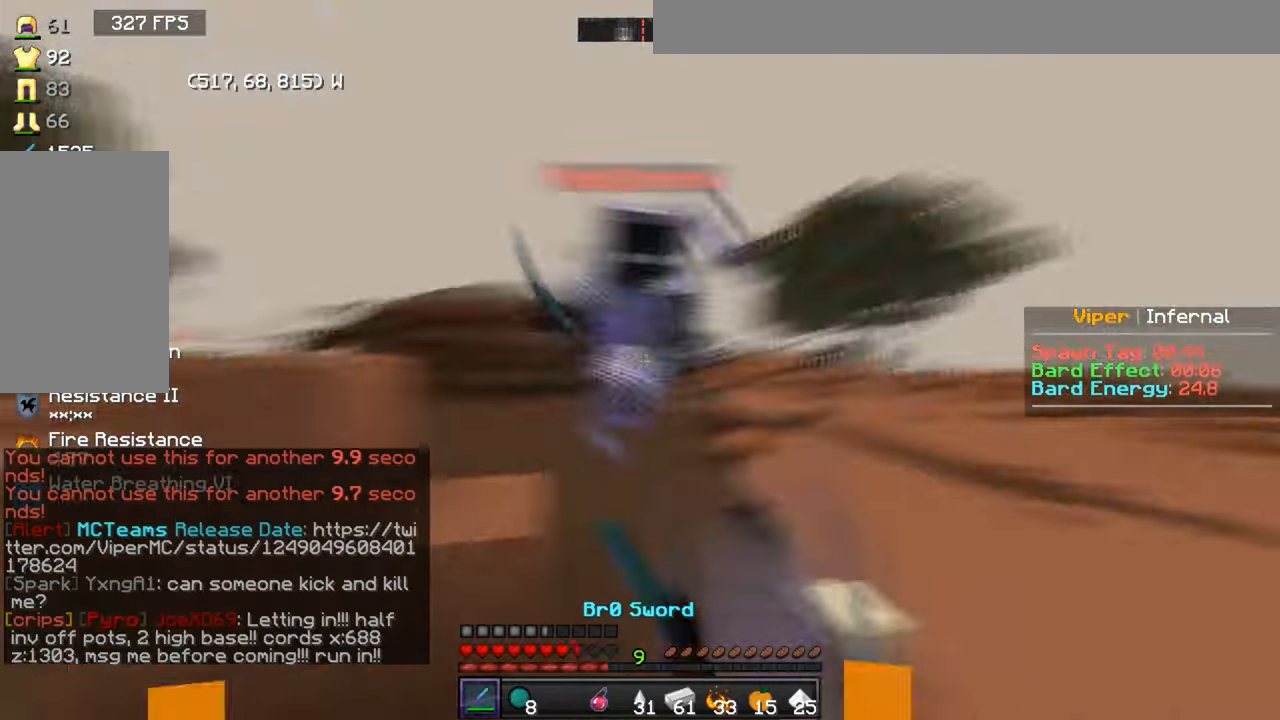
{"keys": ["w"], "mouse": ["right"], "events": [[167, "w", "down"], [334, "a", "up"], [367, "mouse_left", "up"], [467, "mouse_right", "down"]]}
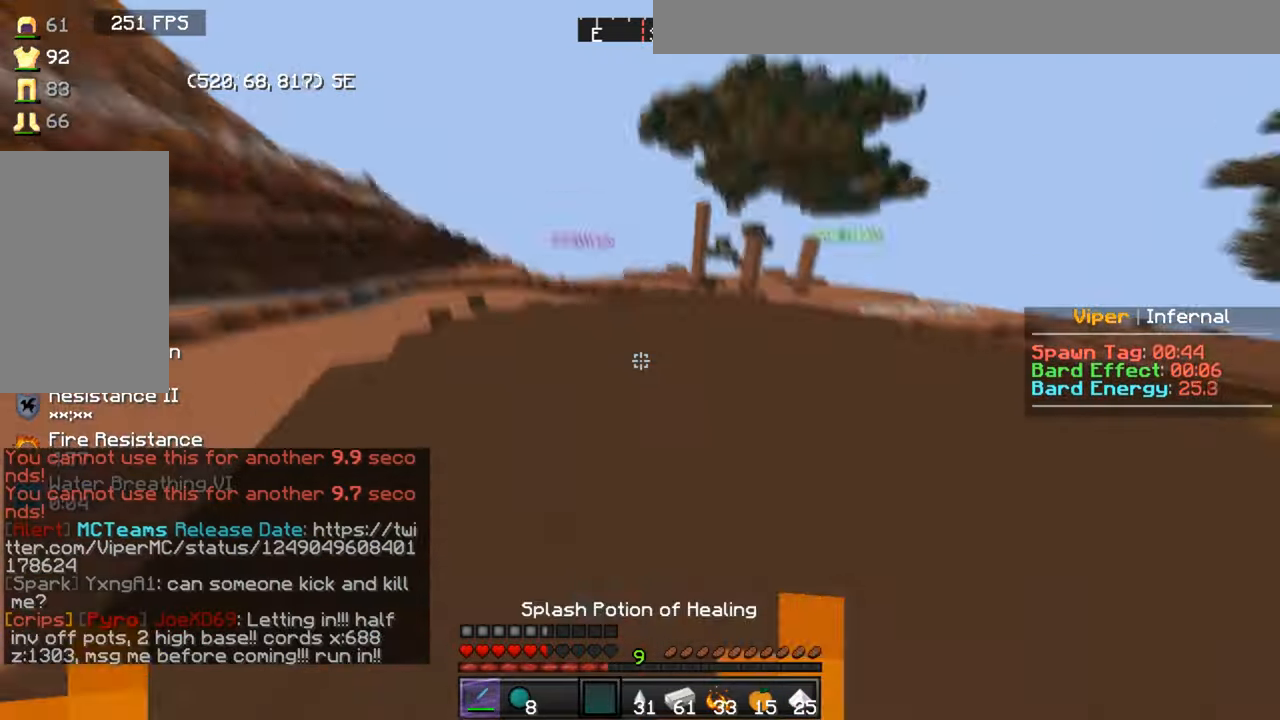
{"keys": ["w"], "mouse": [], "events": [[134, "mouse_right", "up"]]}
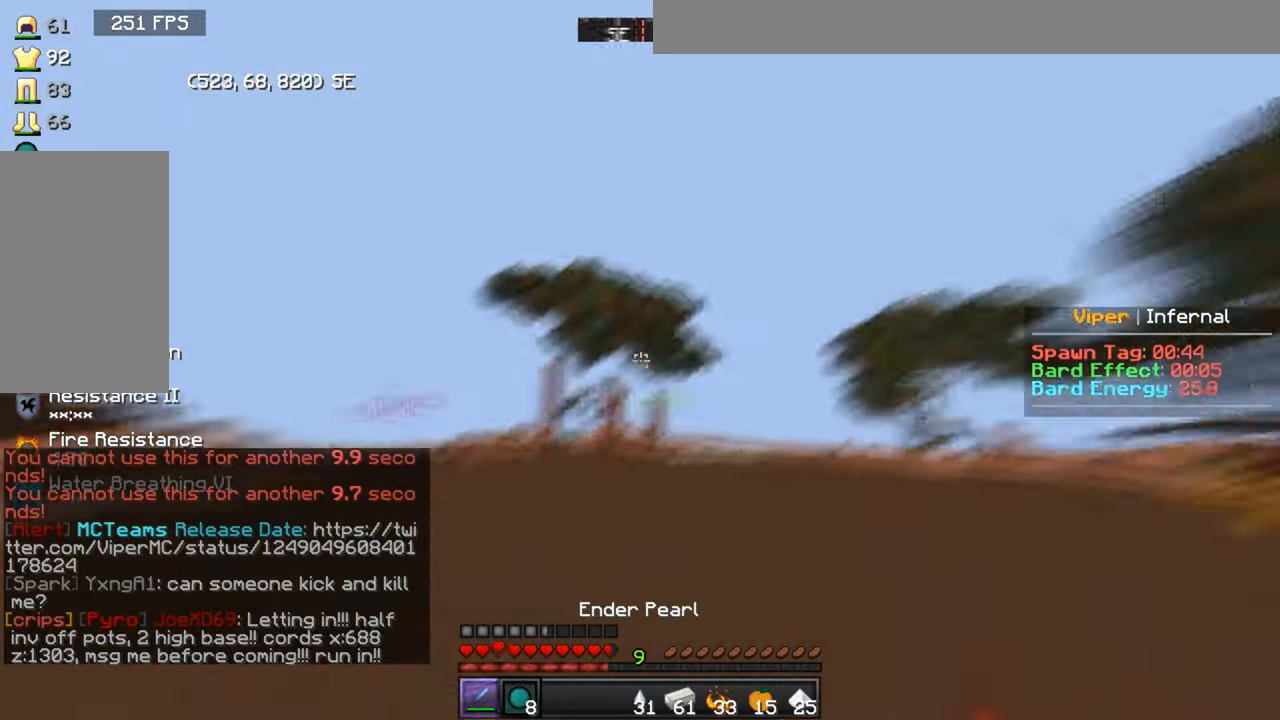
{"keys": ["a", "w"], "mouse": ["right"], "events": [[33, "a", "down"], [300, "mouse_left", "down"], [300, "mouse_right", "down"], [500, "mouse_left", "up"]]}
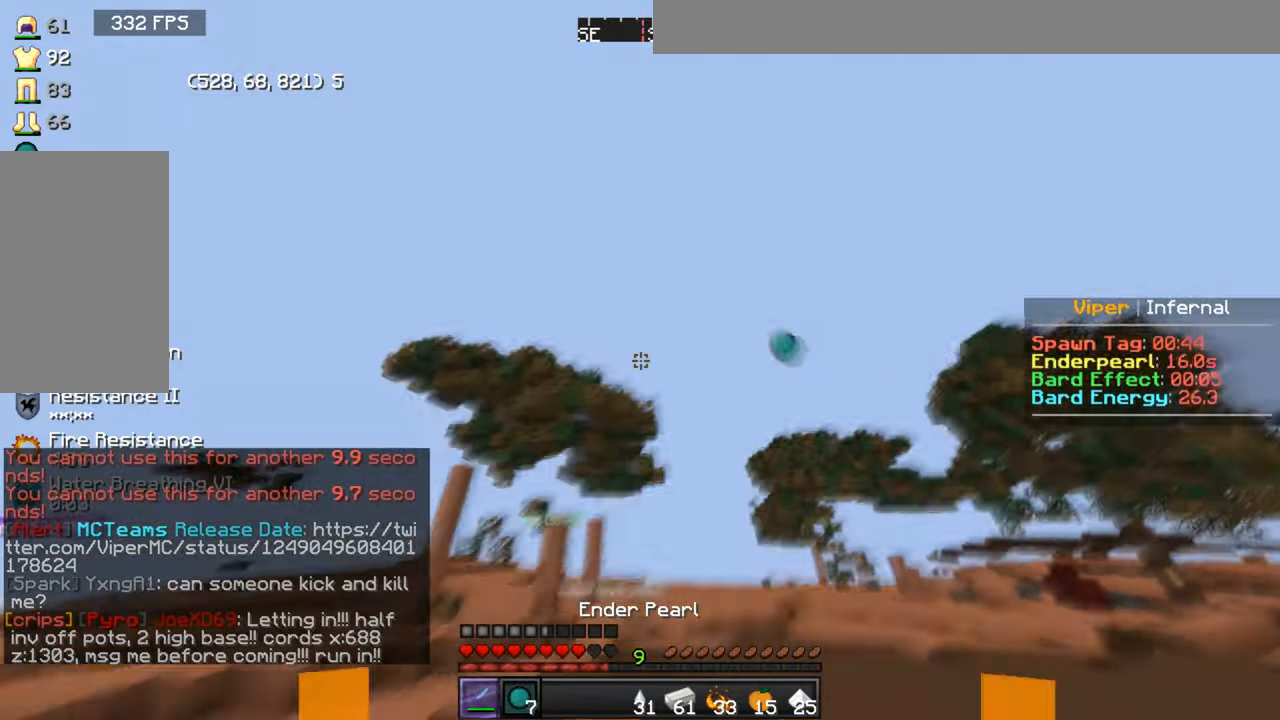
{"keys": ["w"], "mouse": [], "events": [[67, "mouse_right", "up"], [368, "a", "up"]]}
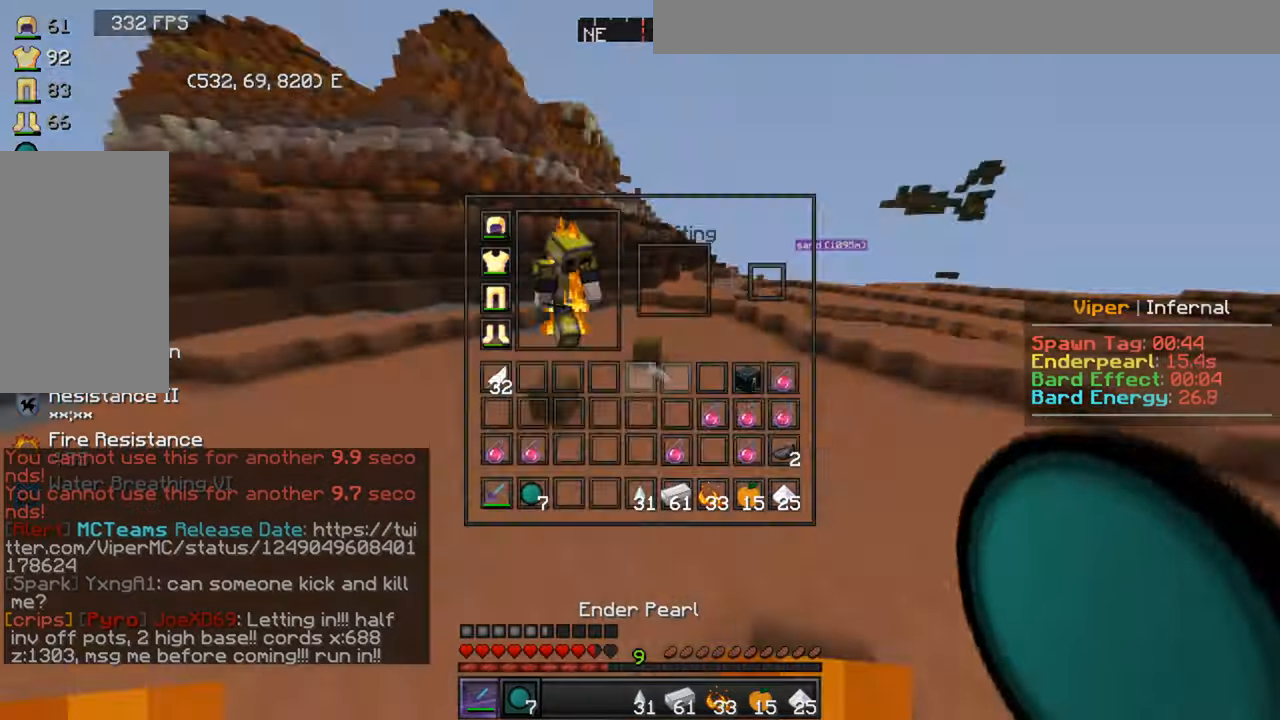
{"keys": [], "mouse": ["left"], "events": [[67, "w", "up"], [334, "mouse_left", "down"]]}
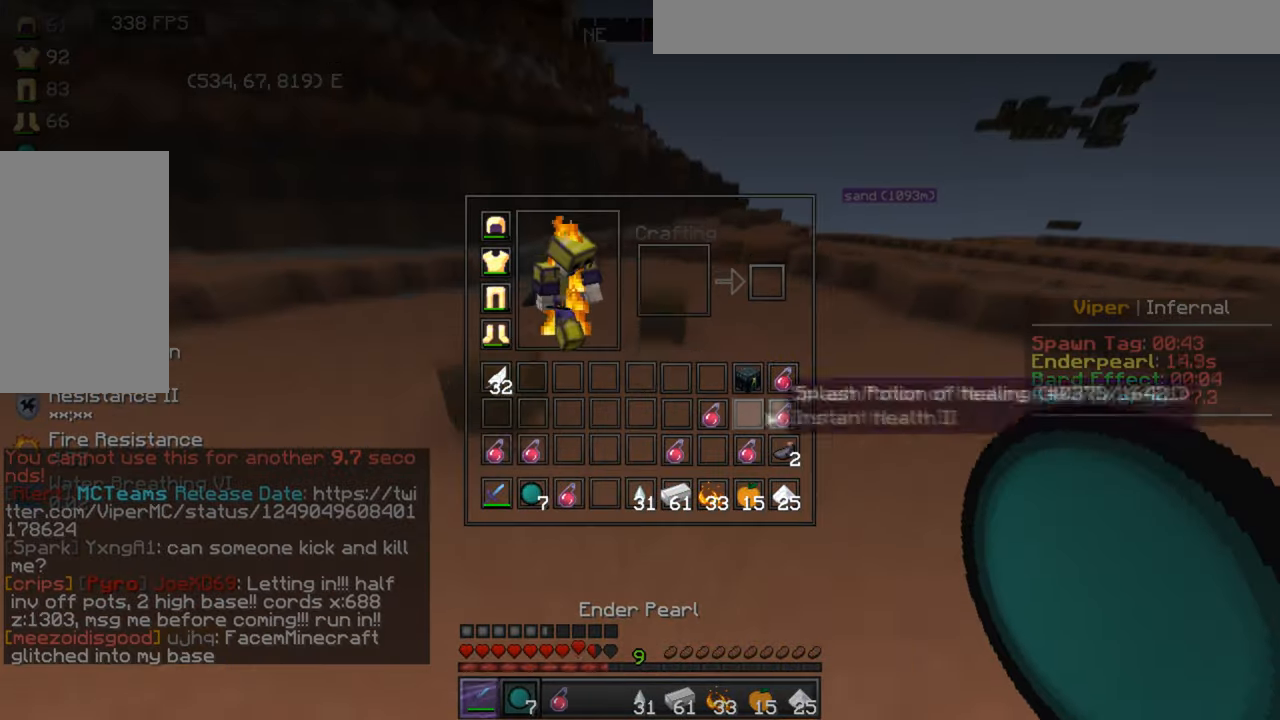
{"keys": ["w"], "mouse": [], "events": [[267, "mouse_left", "up"], [434, "w", "down"]]}
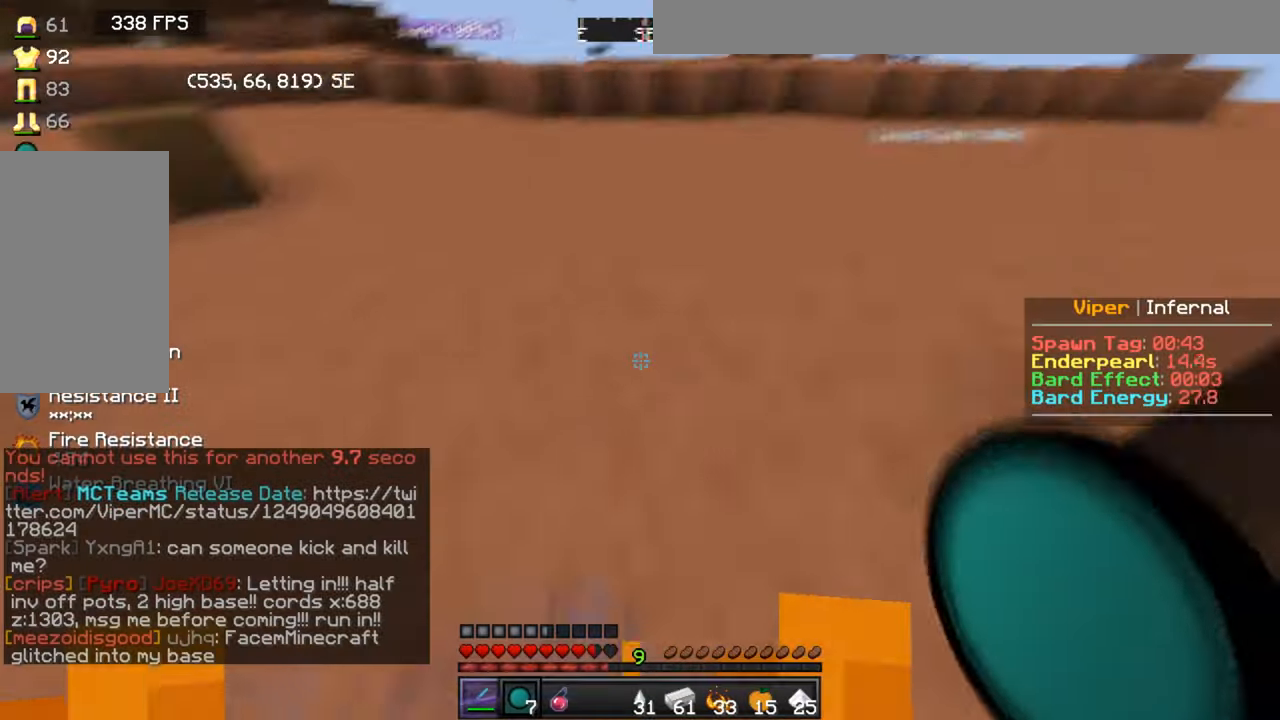
{"keys": [], "mouse": [], "events": [[67, "mouse_right", "down"], [167, "mouse_right", "up"], [401, "w", "up"]]}
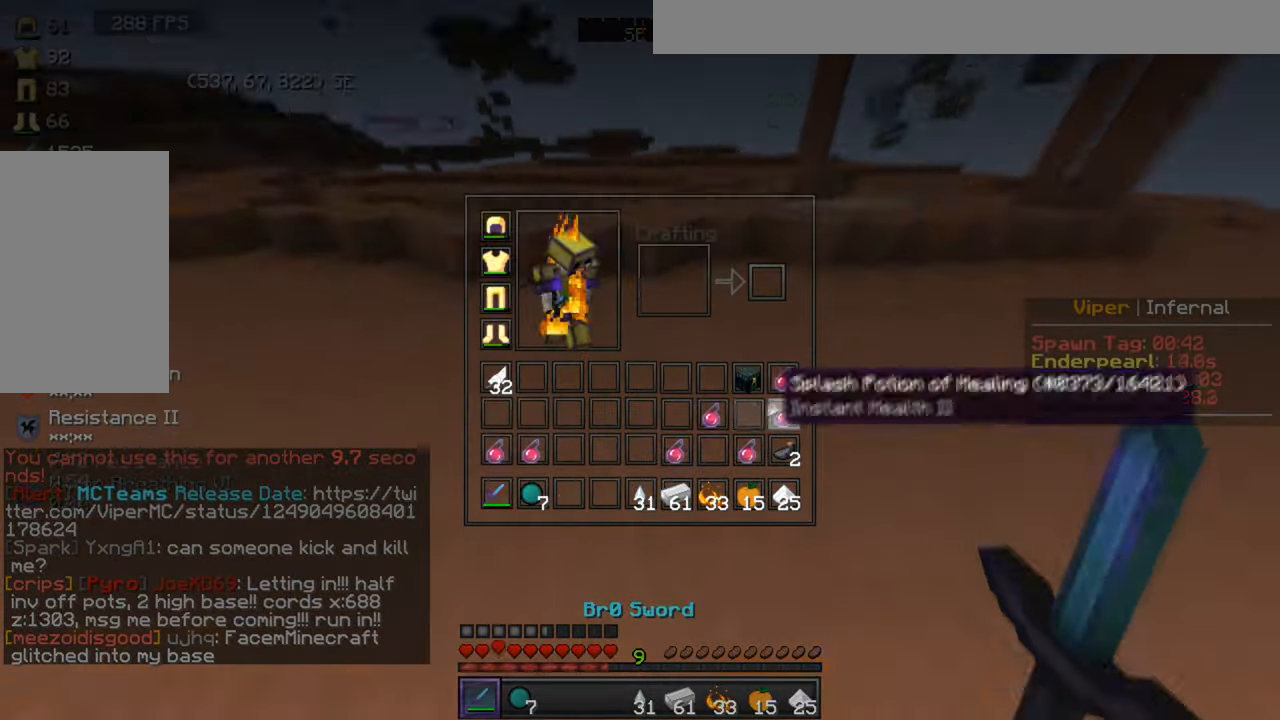
{"keys": [], "mouse": ["left"], "events": [[167, "mouse_left", "down"], [400, "mouse_left", "up"], [467, "mouse_left", "down"]]}
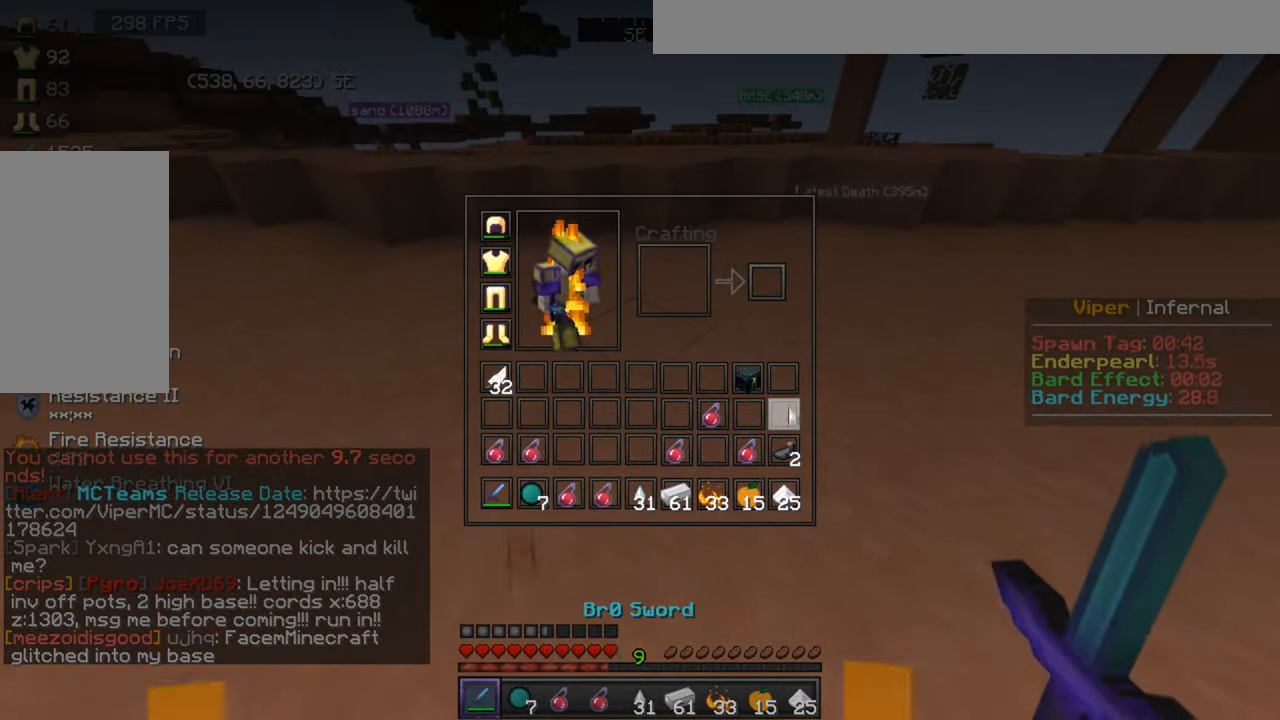
{"keys": ["w"], "mouse": [], "events": [[67, "mouse_left", "up"], [301, "w", "down"]]}
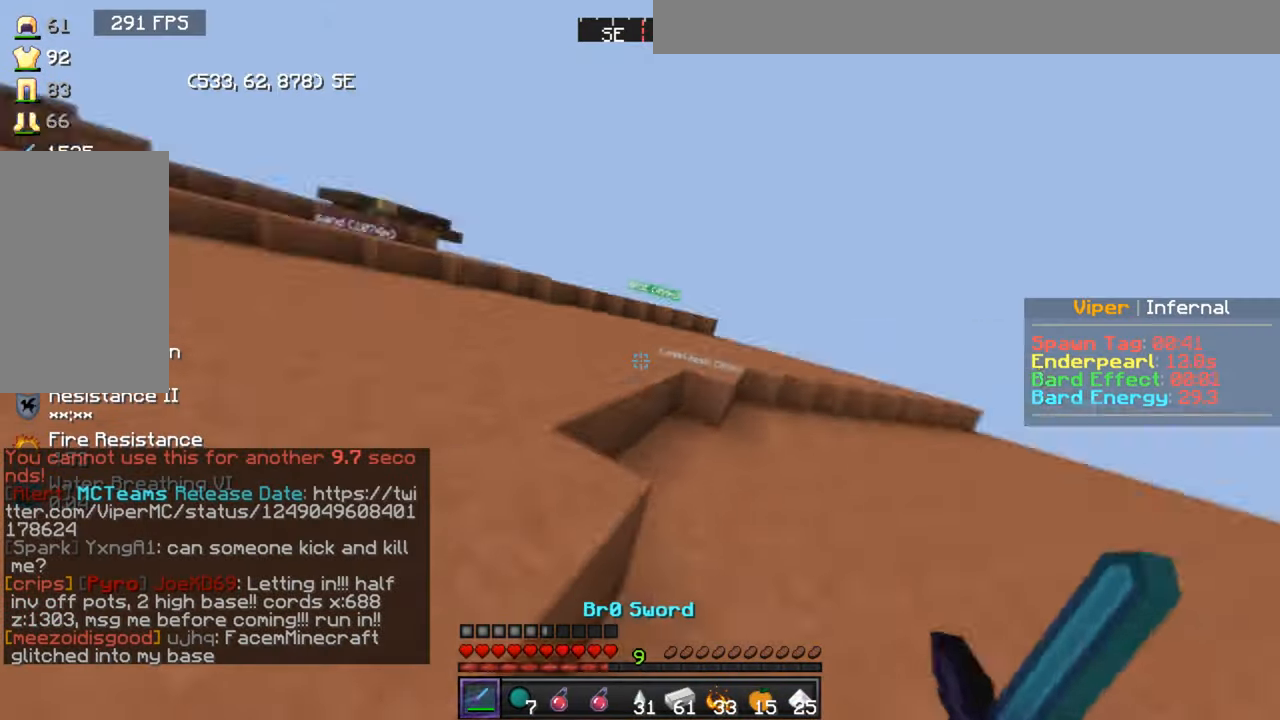
{"keys": ["w"], "mouse": [], "events": []}
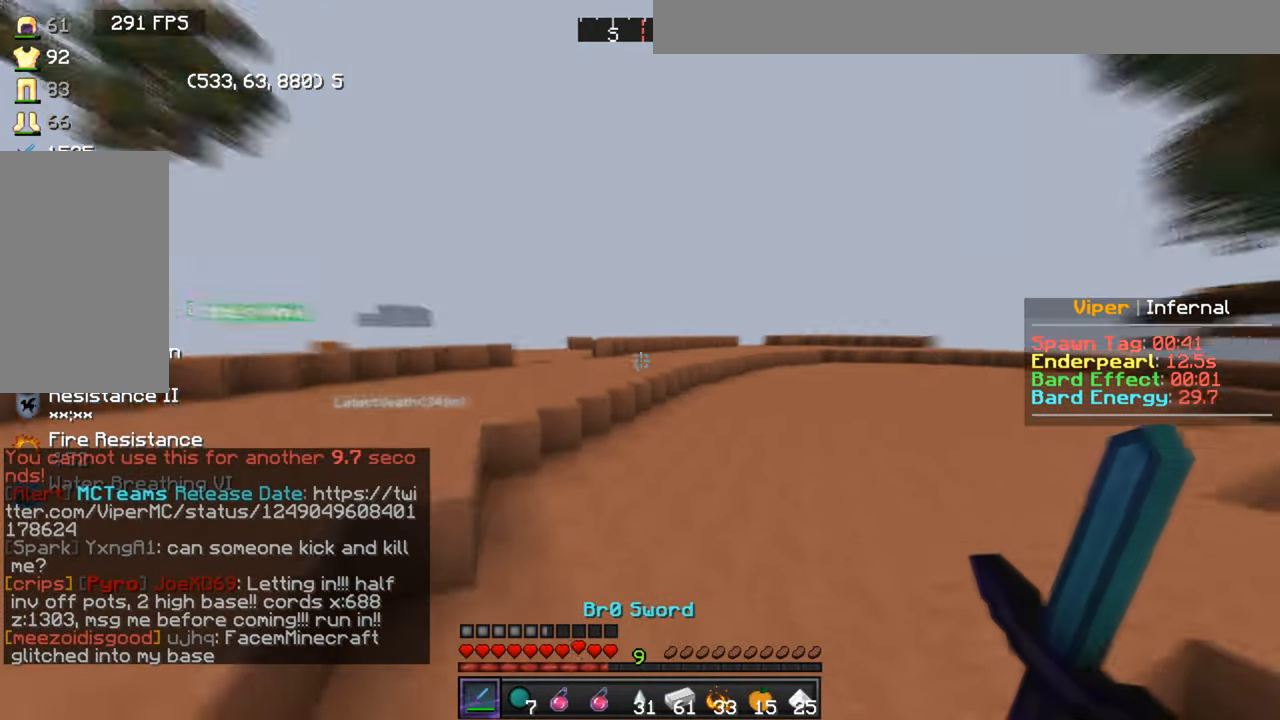
{"keys": ["w"], "mouse": [], "events": []}
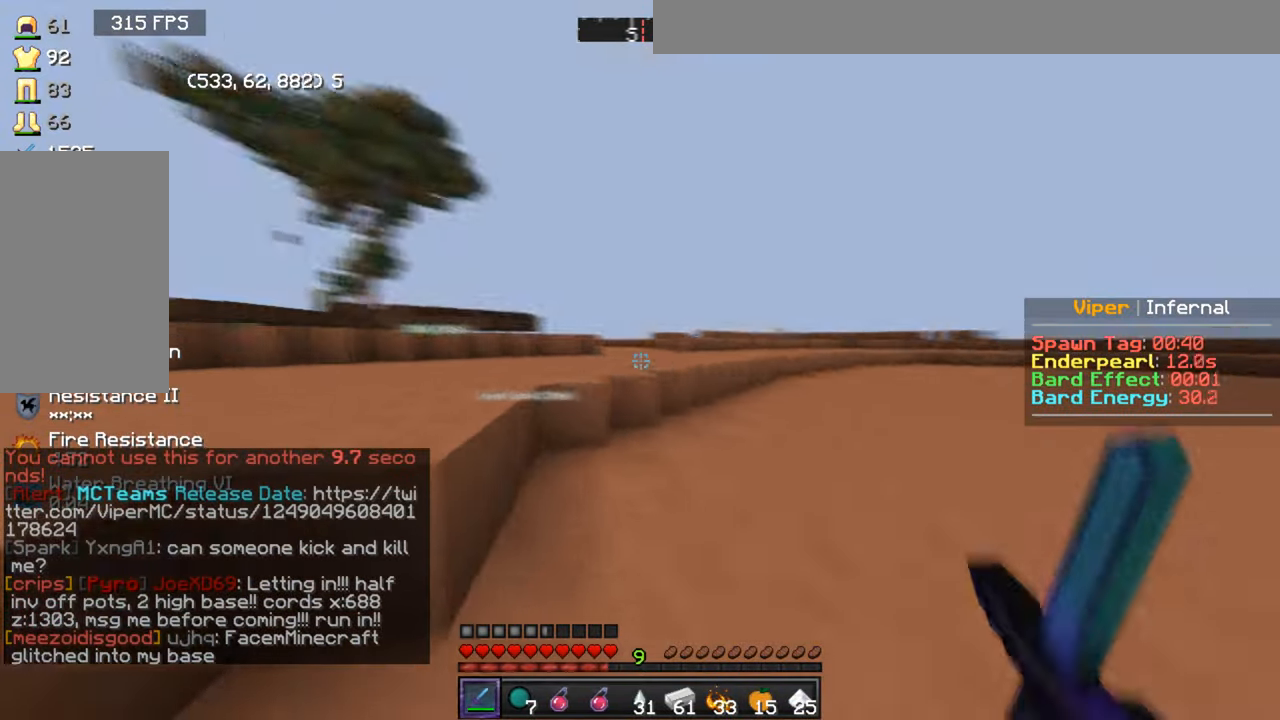
{"keys": ["w"], "mouse": [], "events": []}
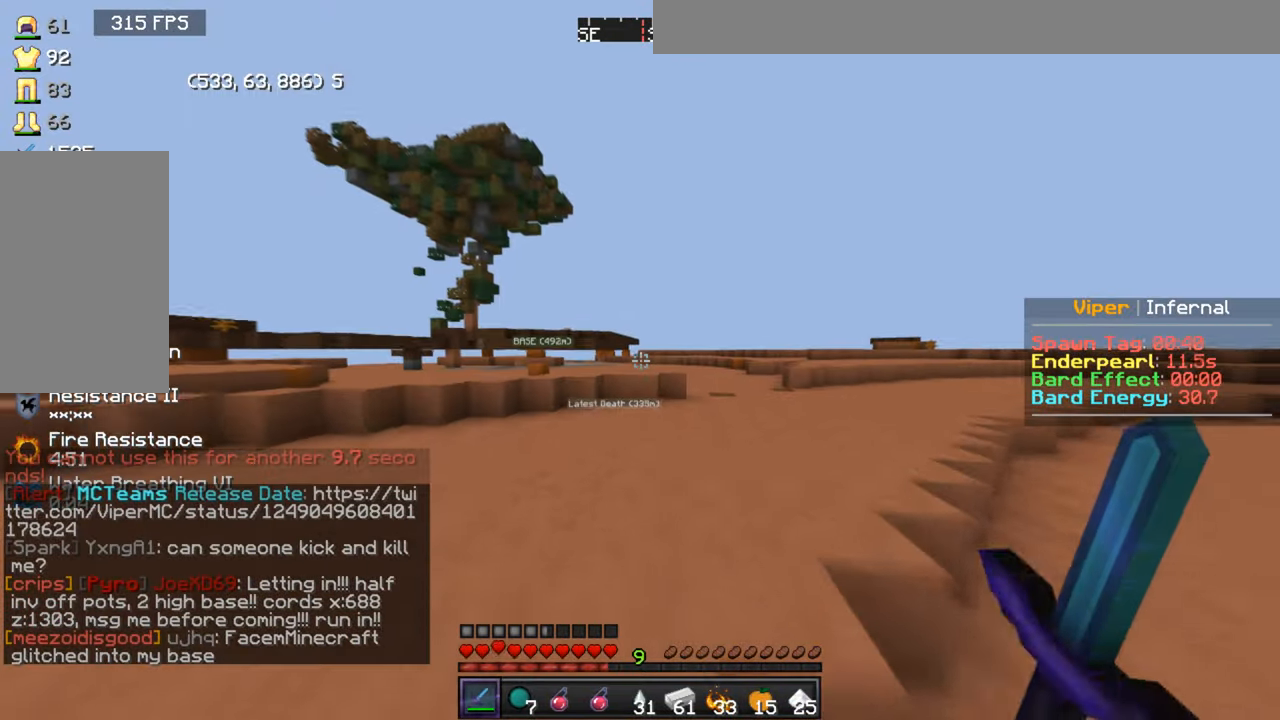
{"keys": ["w"], "mouse": ["right"], "events": [[201, "mouse_right", "down"]]}
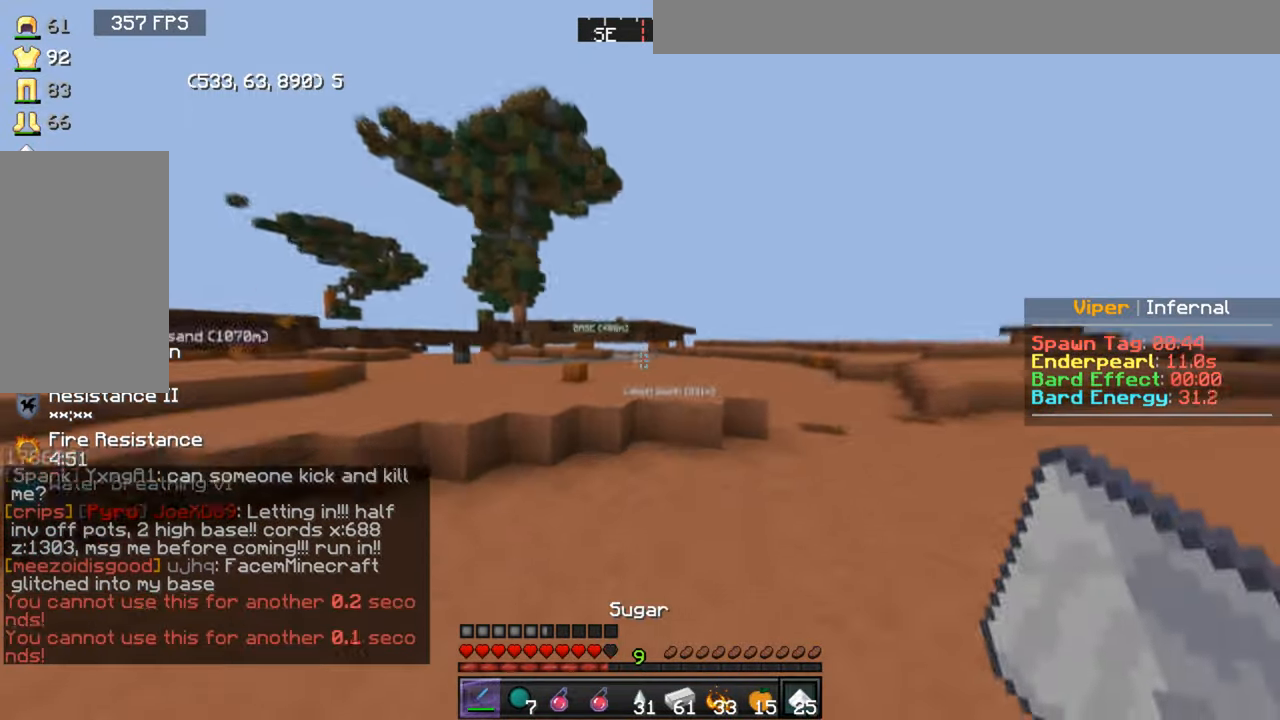
{"keys": ["w"], "mouse": ["right"], "events": []}
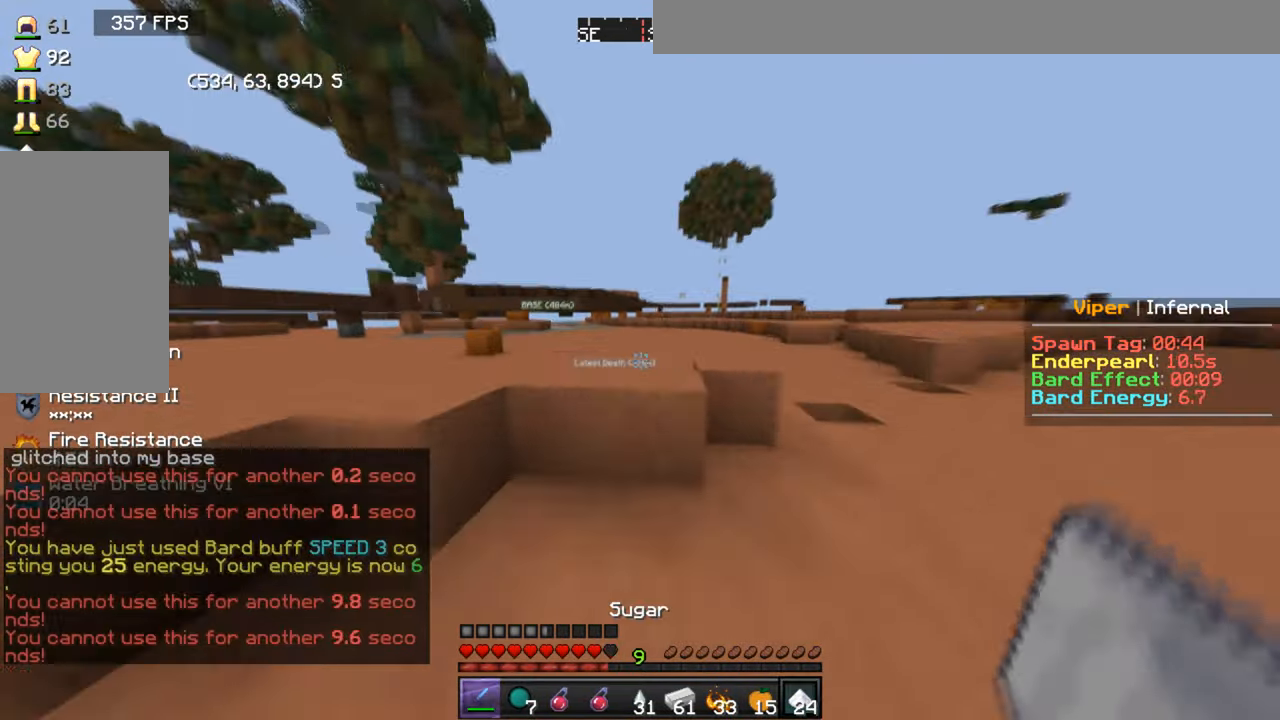
{"keys": ["w"], "mouse": ["right"], "events": [[101, "mouse_right", "up"], [234, "mouse_right", "down"]]}
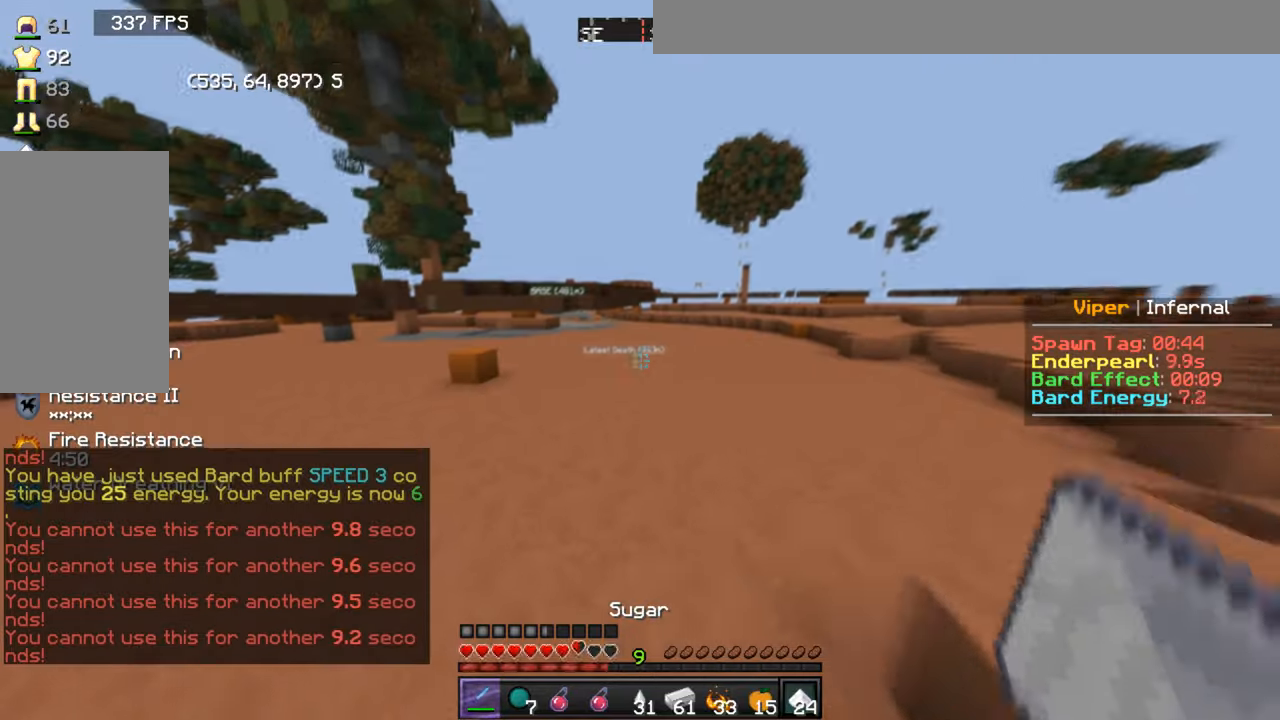
{"keys": ["w"], "mouse": ["right"], "events": [[34, "mouse_right", "up"], [234, "mouse_right", "down"]]}
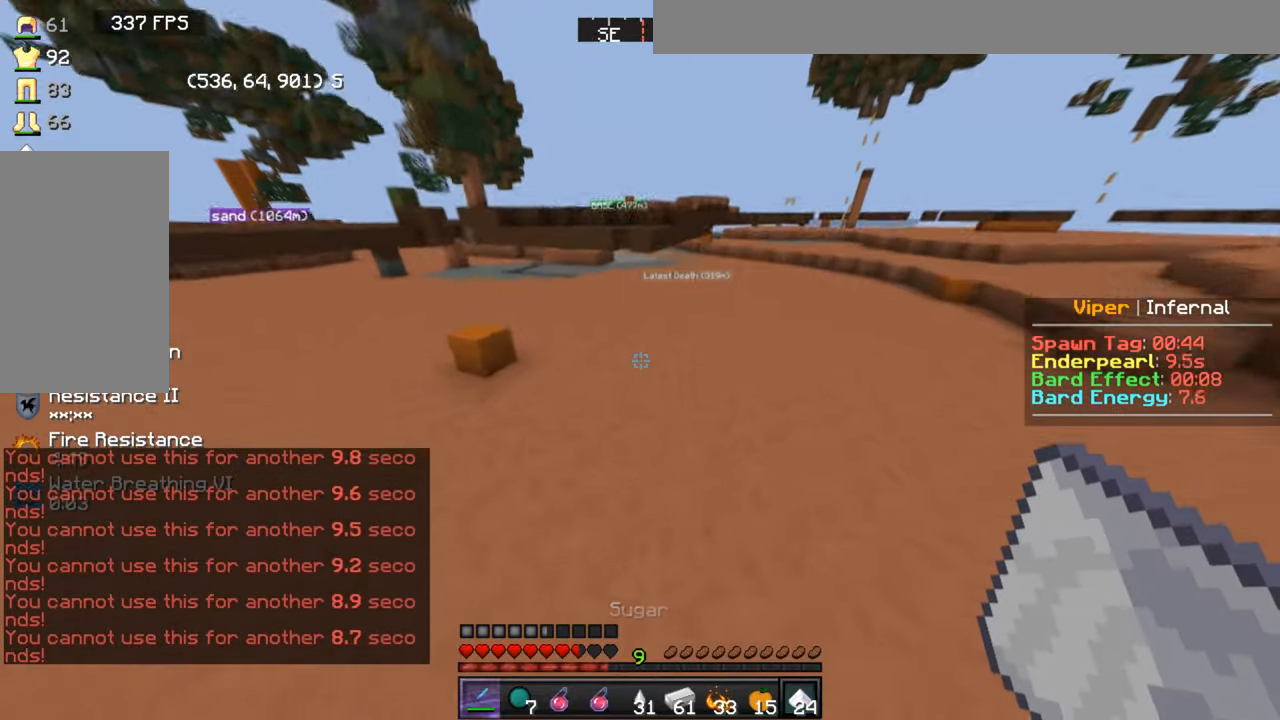
{"keys": ["w"], "mouse": ["right"], "events": [[66, "mouse_right", "up"], [133, "mouse_right", "down"]]}
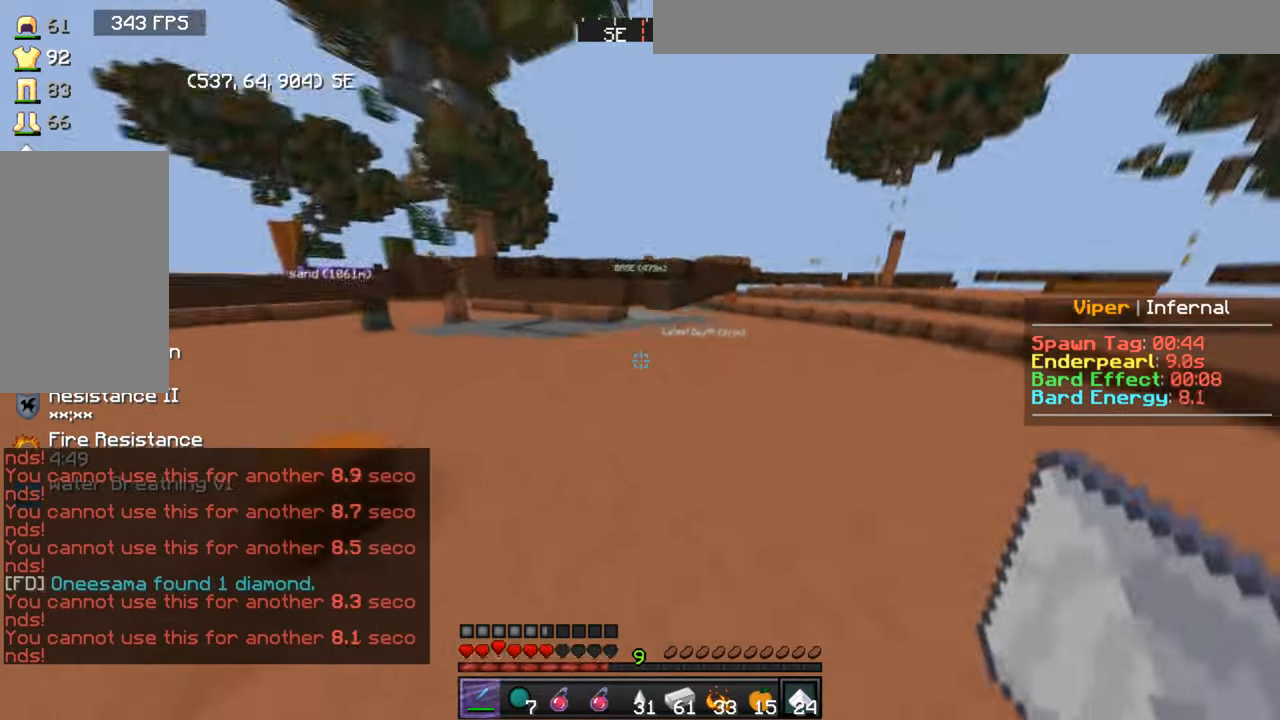
{"keys": [], "mouse": [], "events": [[100, "mouse_right", "up"], [167, "mouse_right", "down"], [300, "mouse_right", "up"], [467, "w", "up"]]}
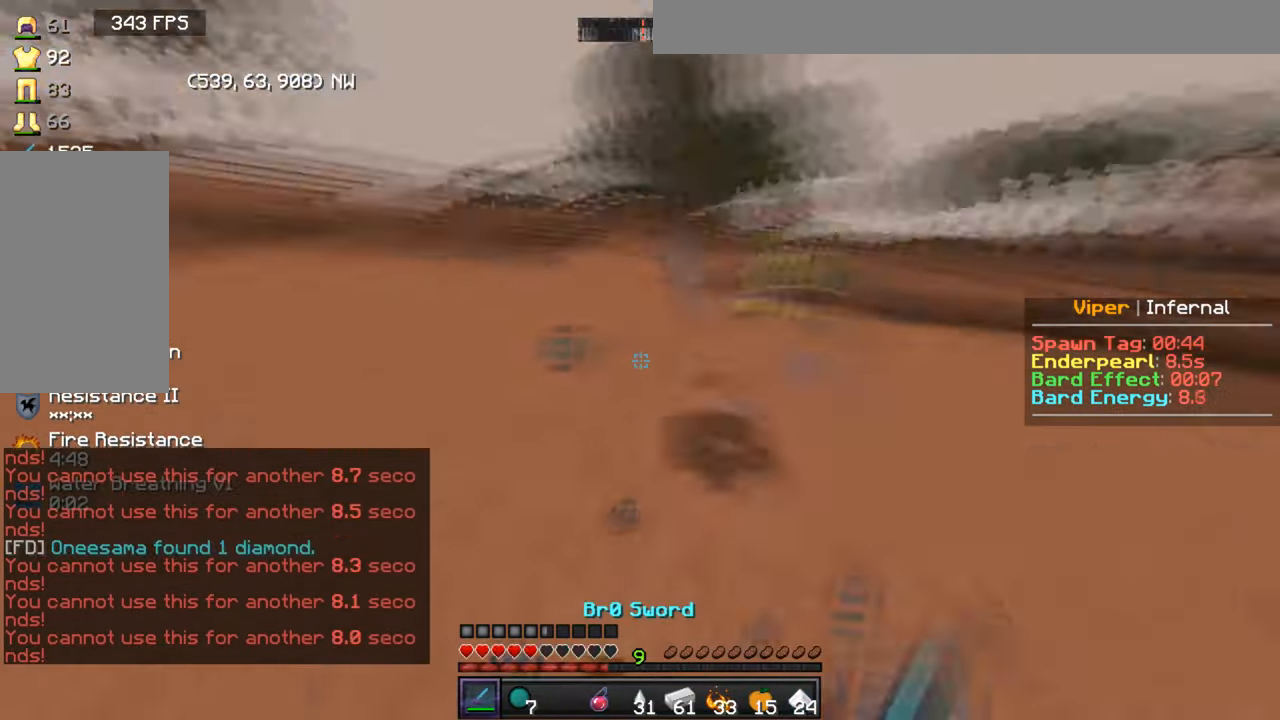
{"keys": ["a", "d"], "mouse": ["left"], "events": [[33, "d", "down"], [200, "w", "down"], [333, "mouse_left", "down"], [467, "a", "down"], [500, "w", "up"]]}
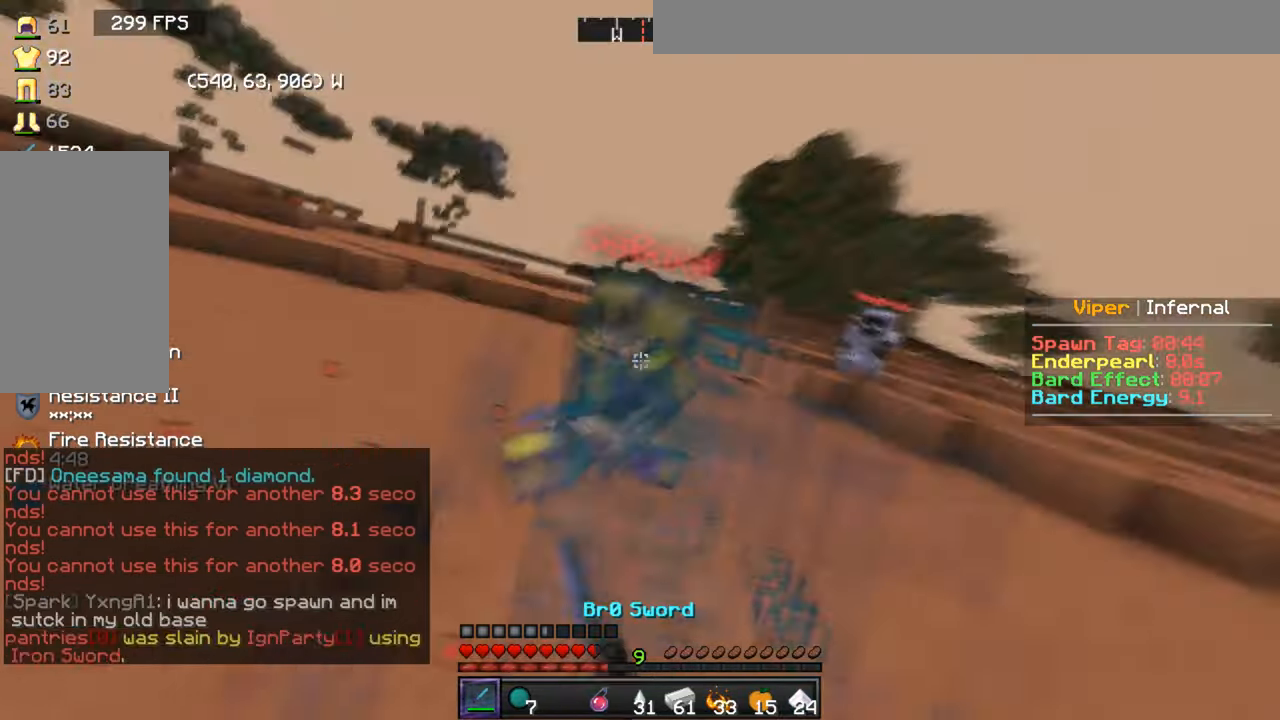
{"keys": ["a", "w"], "mouse": ["left"], "events": [[67, "d", "up"], [267, "w", "down"]]}
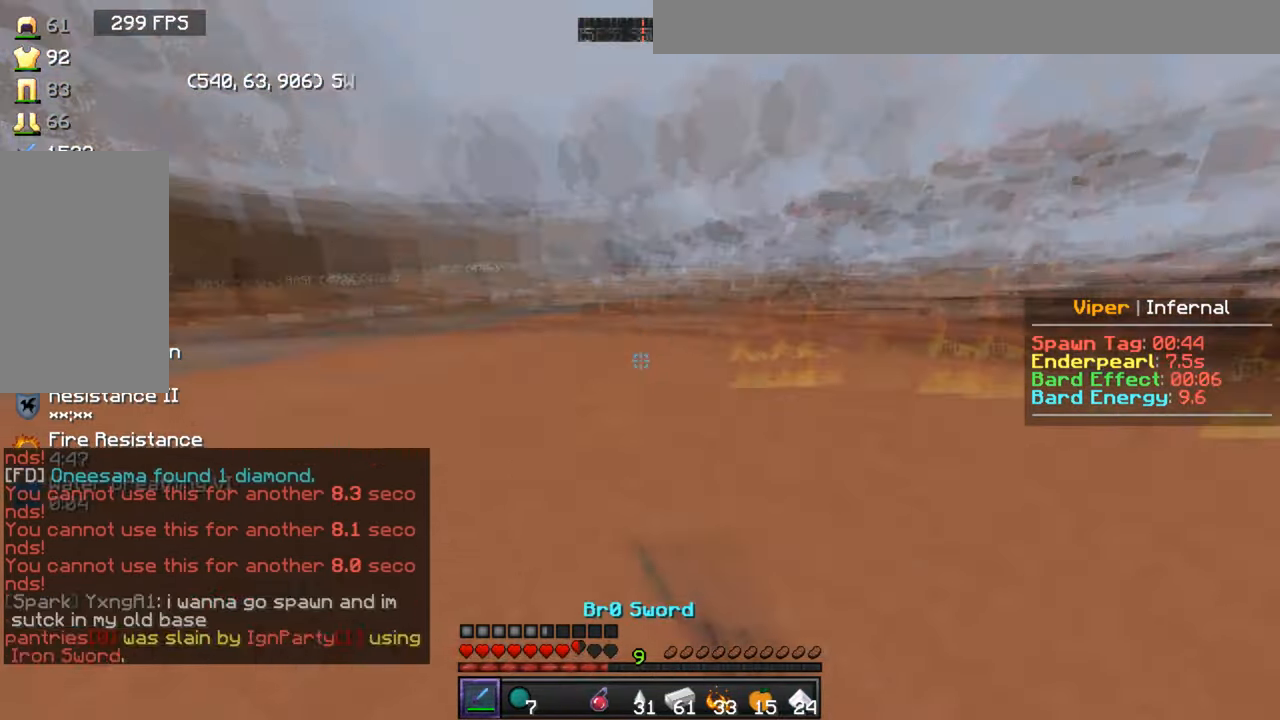
{"keys": ["w"], "mouse": [], "events": [[133, "a", "up"], [133, "mouse_left", "up"]]}
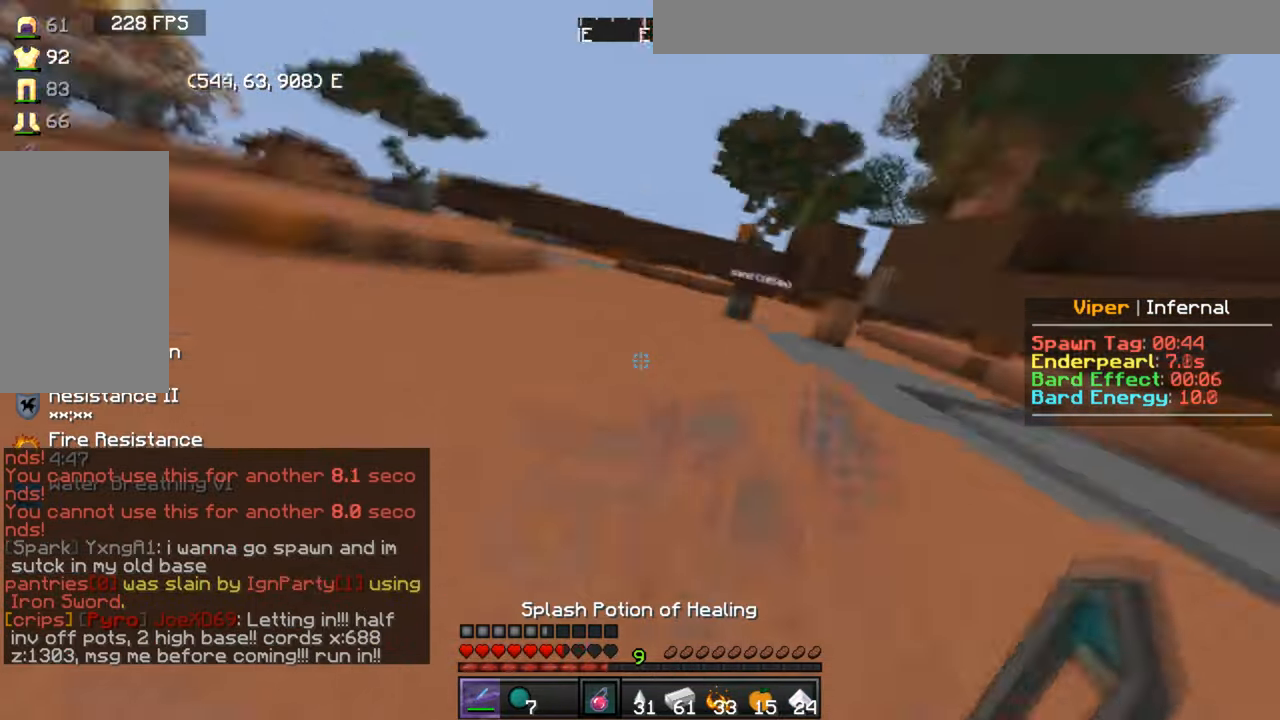
{"keys": ["w"], "mouse": [], "events": [[67, "mouse_right", "down"], [233, "mouse_right", "up"]]}
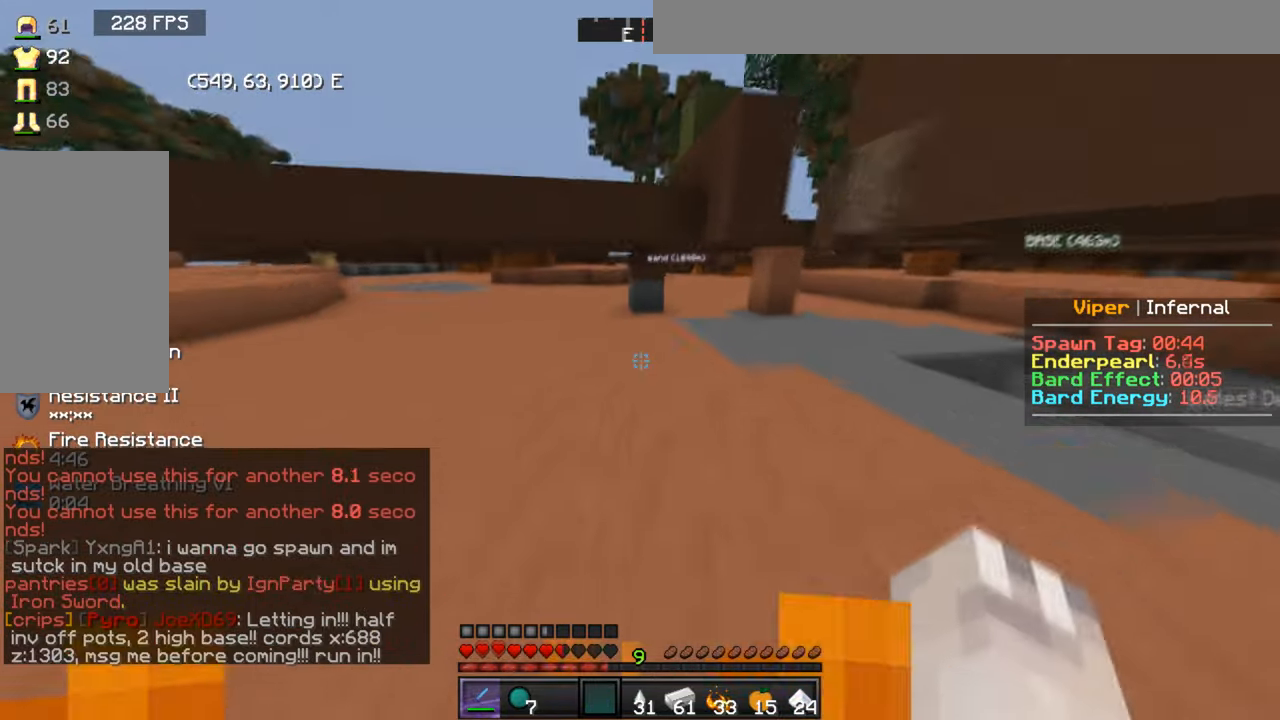
{"keys": ["w"], "mouse": [], "events": []}
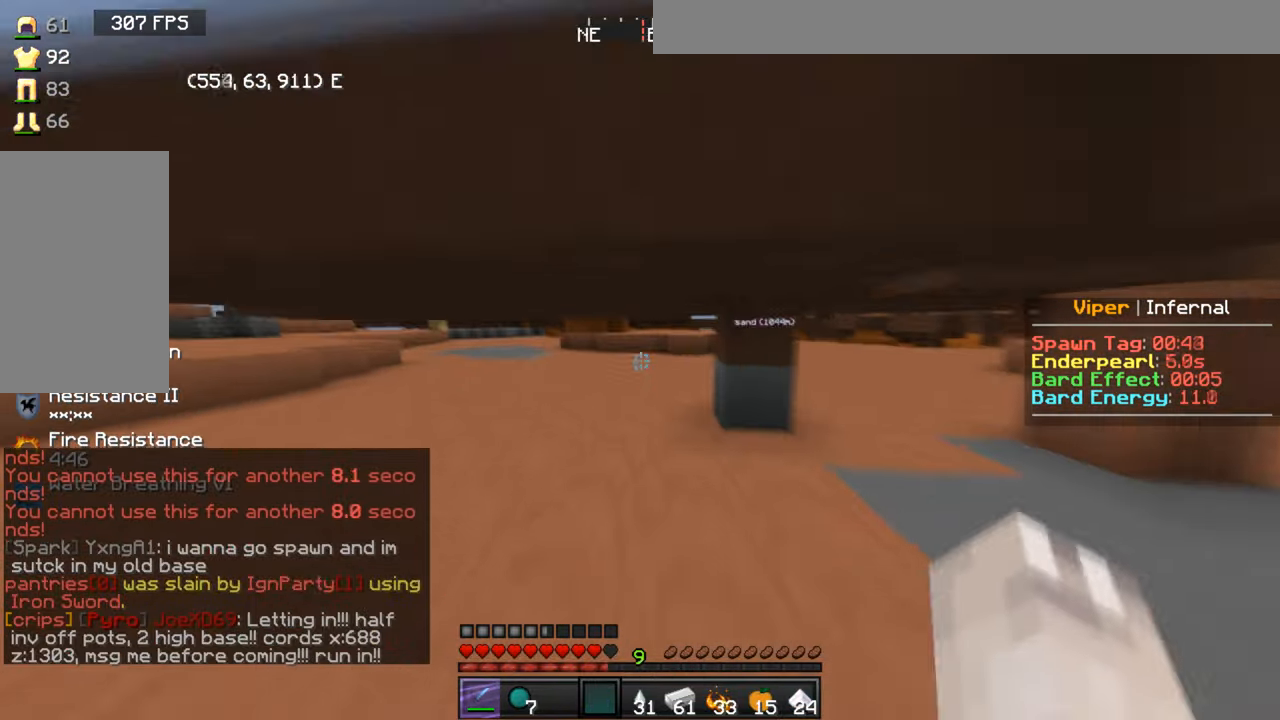
{"keys": ["w"], "mouse": [], "events": []}
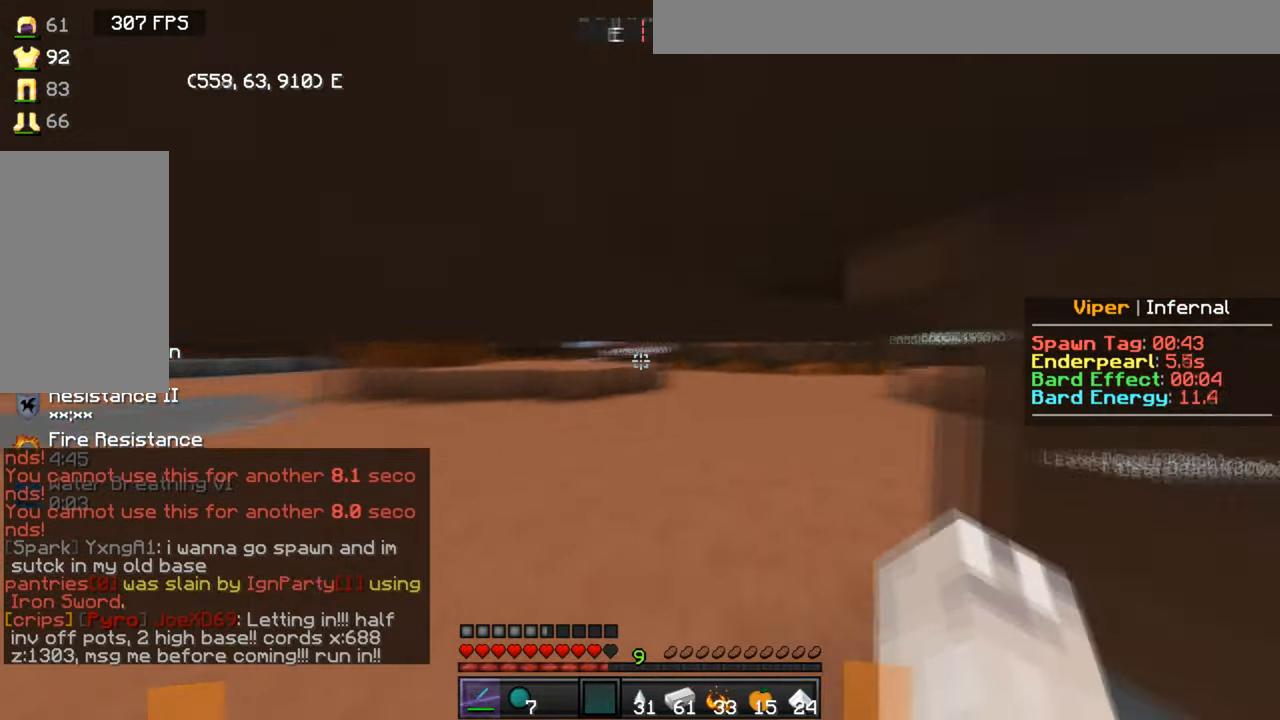
{"keys": ["w"], "mouse": [], "events": []}
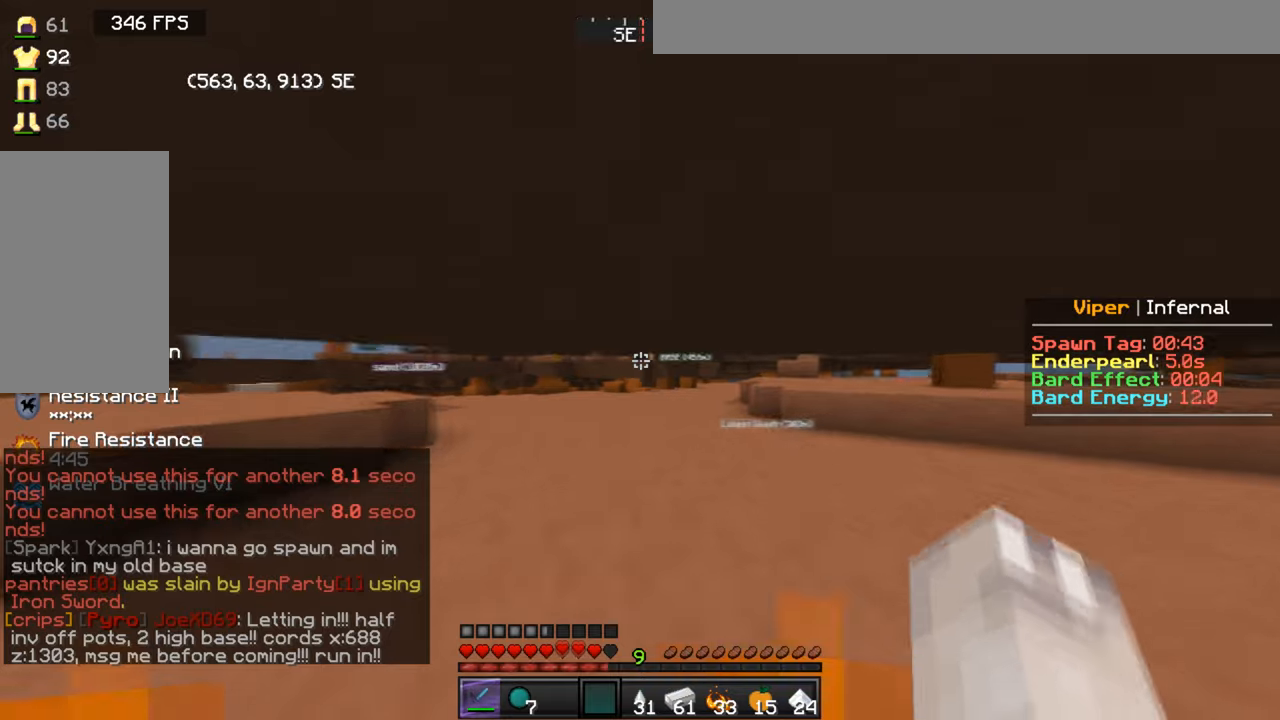
{"keys": ["w"], "mouse": [], "events": []}
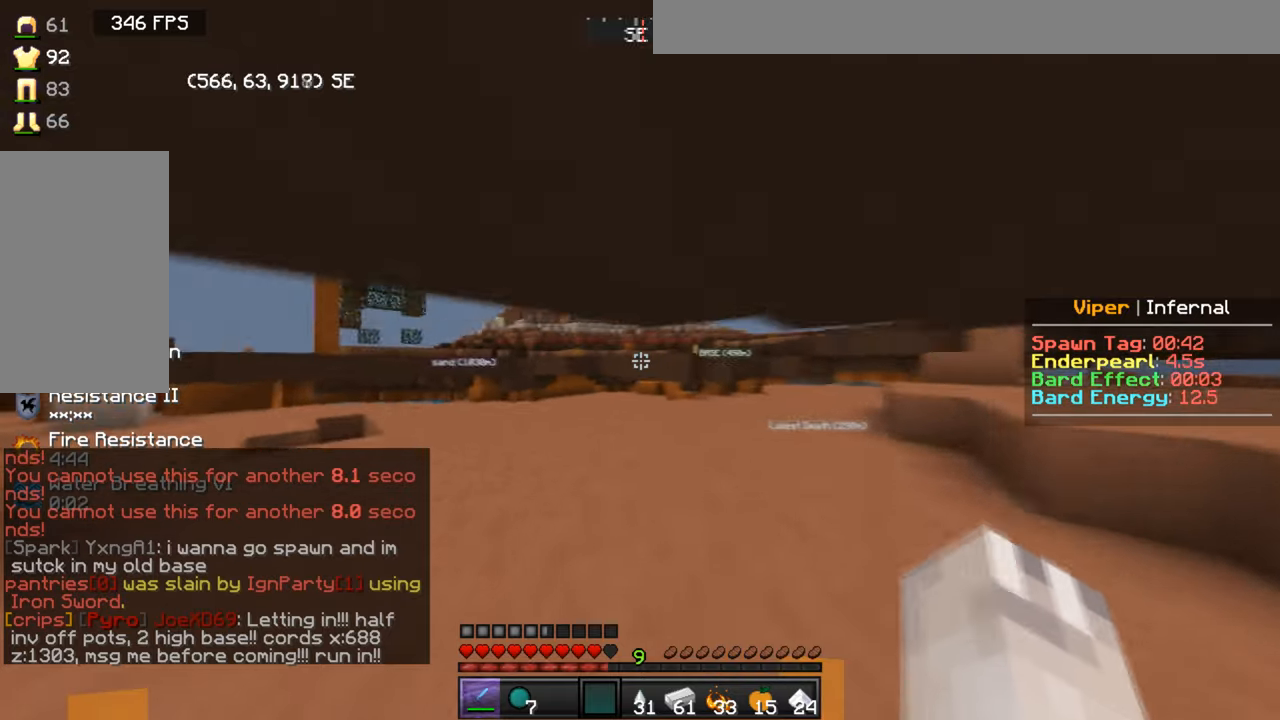
{"keys": ["w"], "mouse": [], "events": []}
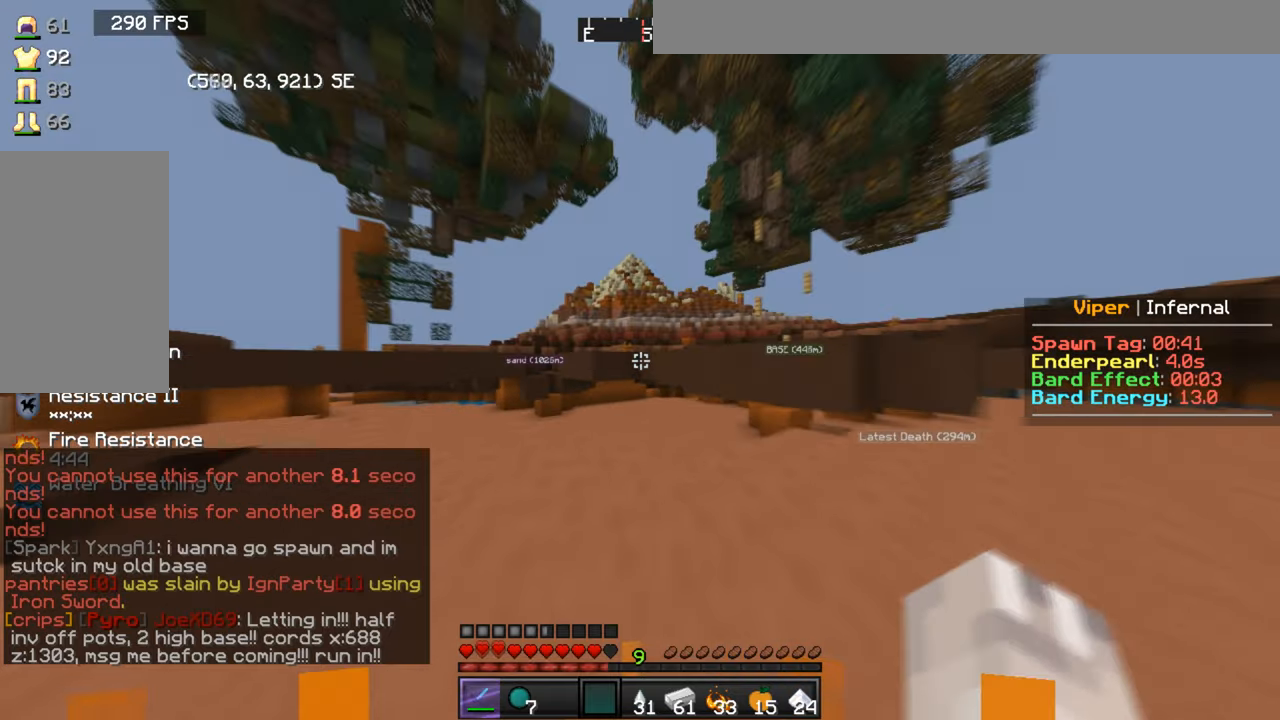
{"keys": ["w"], "mouse": [], "events": []}
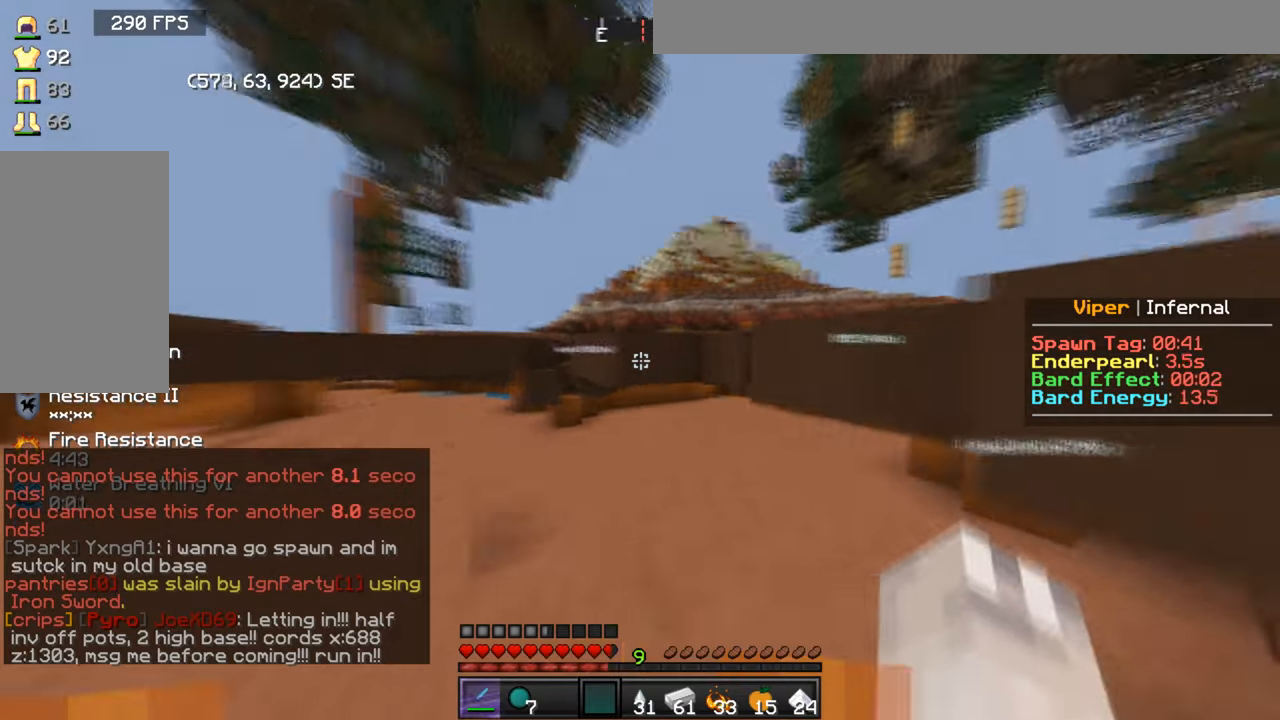
{"keys": ["w"], "mouse": [], "events": []}